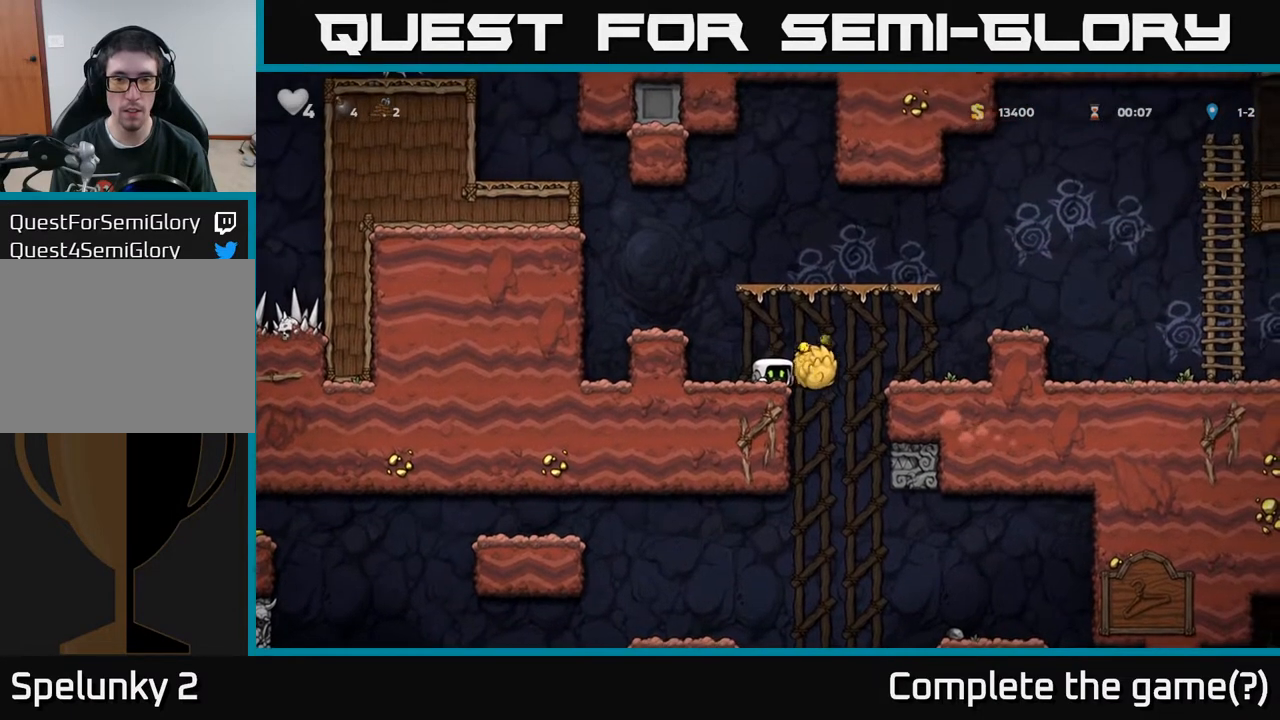
Gameplay with a controller (Xbox layout); each line is a JSON object with the inputs held at the frame after it. "events" lists button and stick changes between this image and that frame as [ms after this image, input, new state], when the widget could be followed in between.
{"buttons": [], "left_stick": "center", "right_stick": "center", "events": [[50, "DPAD_DOWN", "up"]]}
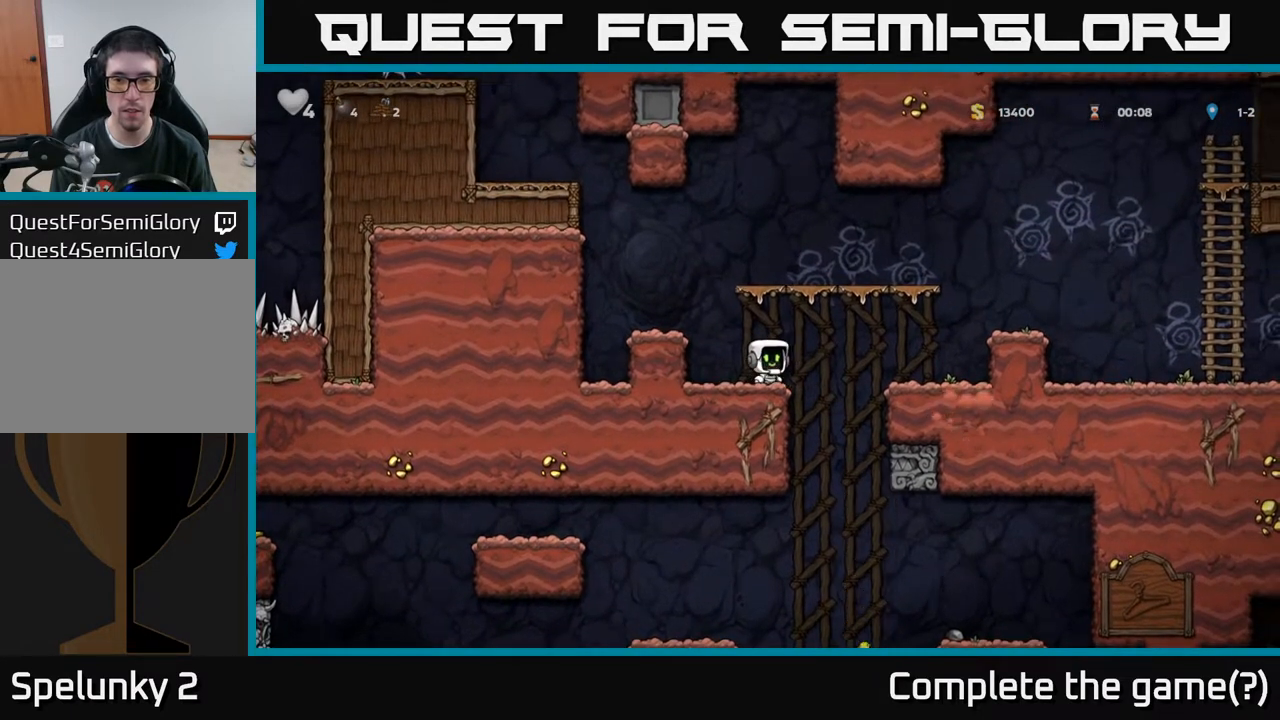
{"buttons": ["DPAD_RIGHT"], "left_stick": "center", "right_stick": "center", "events": [[283, "DPAD_RIGHT", "down"]]}
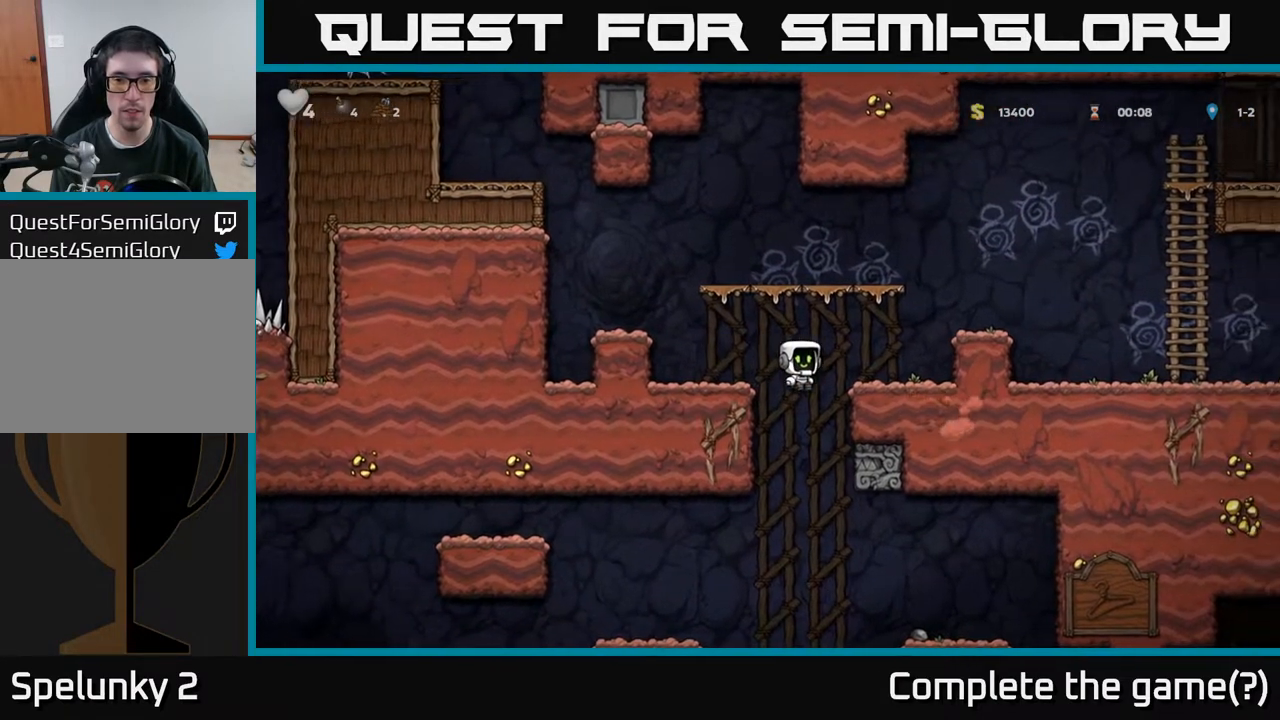
{"buttons": [], "left_stick": "center", "right_stick": "center", "events": [[183, "DPAD_DOWN", "down"], [217, "DPAD_RIGHT", "up"], [250, "A", "down"], [317, "A", "up"], [367, "DPAD_DOWN", "up"]]}
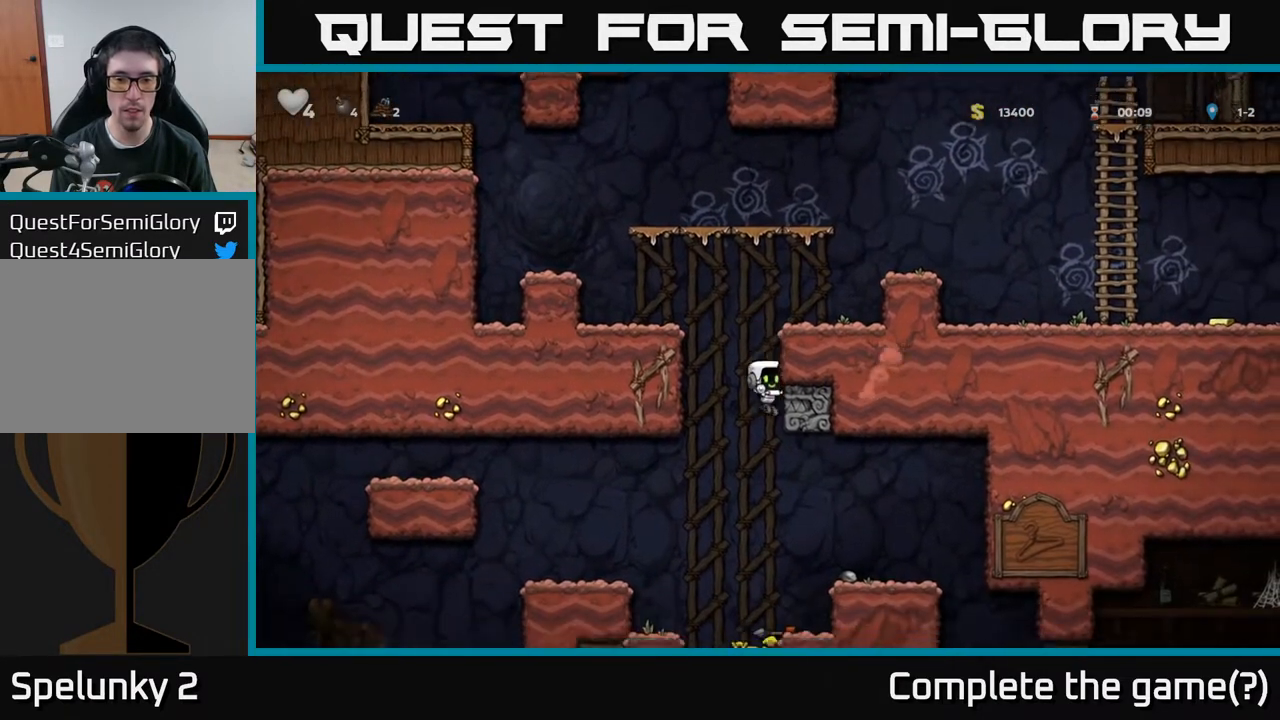
{"buttons": ["DPAD_LEFT"], "left_stick": "center", "right_stick": "center", "events": [[17, "DPAD_LEFT", "down"], [367, "A", "down"], [500, "A", "up"]]}
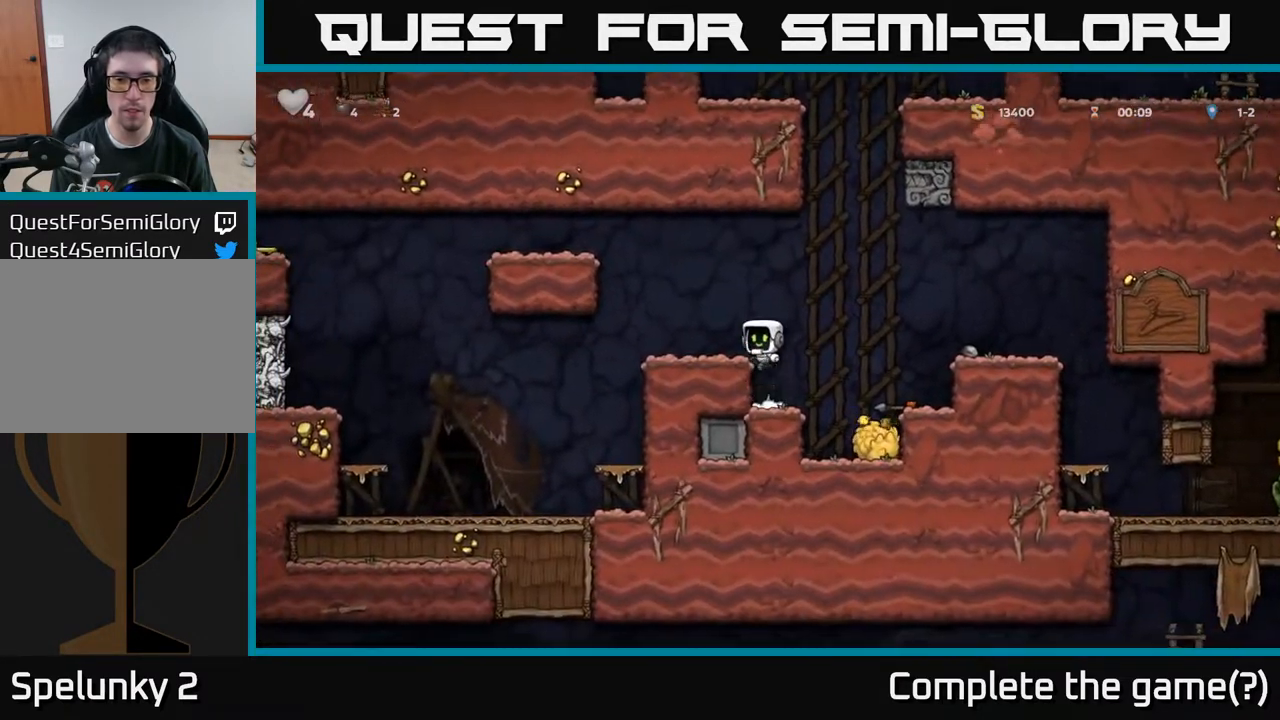
{"buttons": ["A", "DPAD_RIGHT"], "left_stick": "center", "right_stick": "center", "events": [[67, "DPAD_LEFT", "up"], [233, "DPAD_RIGHT", "down"], [383, "A", "down"]]}
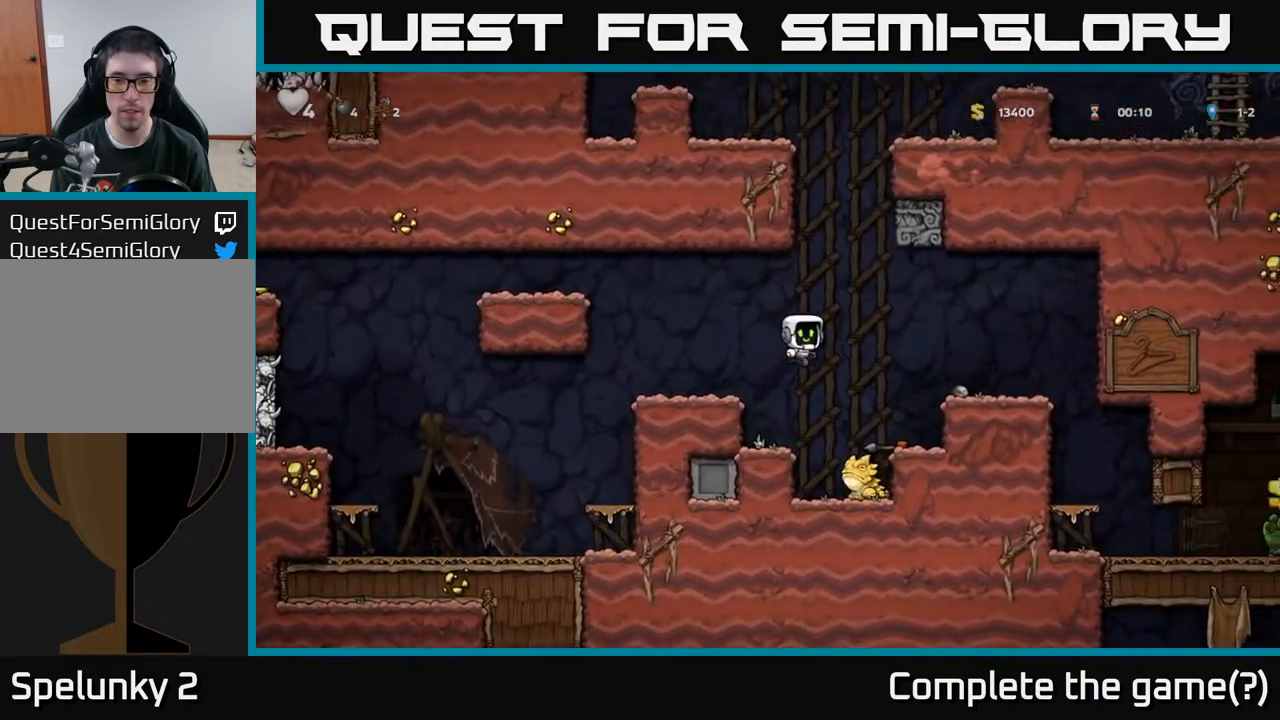
{"buttons": ["DPAD_DOWN"], "left_stick": "center", "right_stick": "center", "events": [[17, "A", "up"], [367, "DPAD_DOWN", "down"], [367, "DPAD_RIGHT", "up"]]}
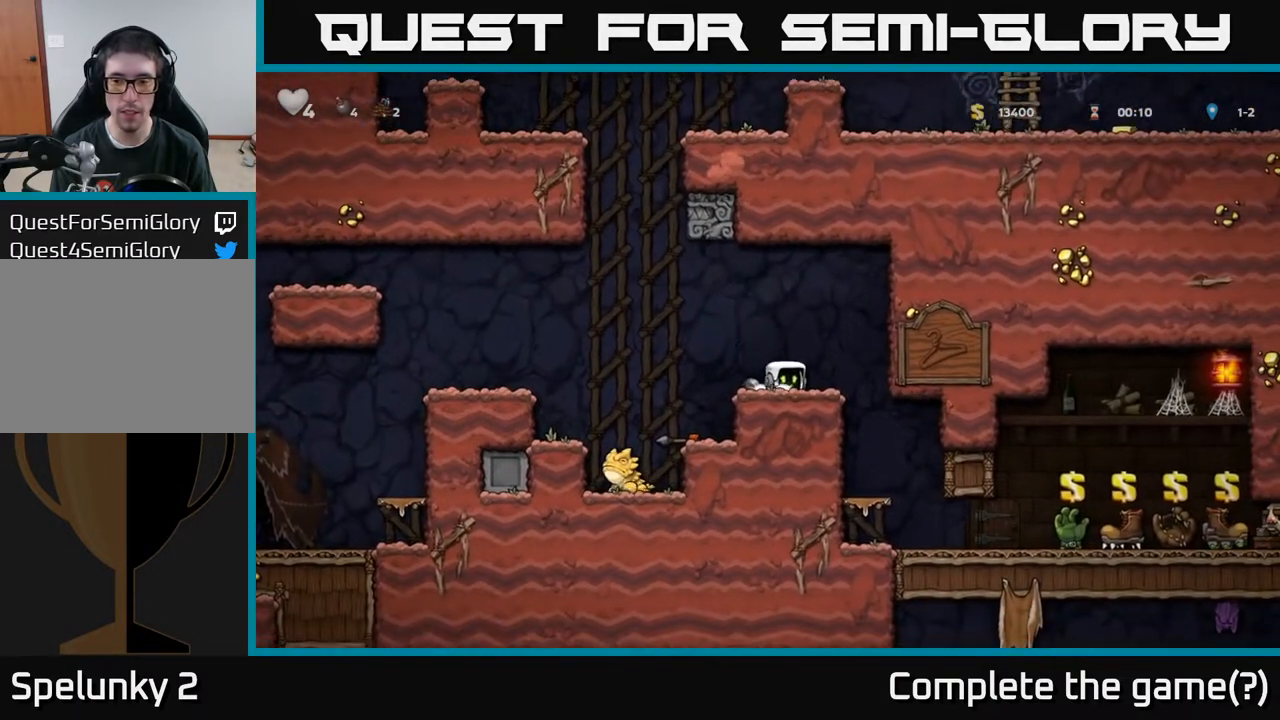
{"buttons": ["DPAD_RIGHT"], "left_stick": "center", "right_stick": "center", "events": [[17, "DPAD_DOWN", "up"], [67, "DPAD_RIGHT", "down"], [183, "DPAD_RIGHT", "up"], [400, "DPAD_RIGHT", "down"]]}
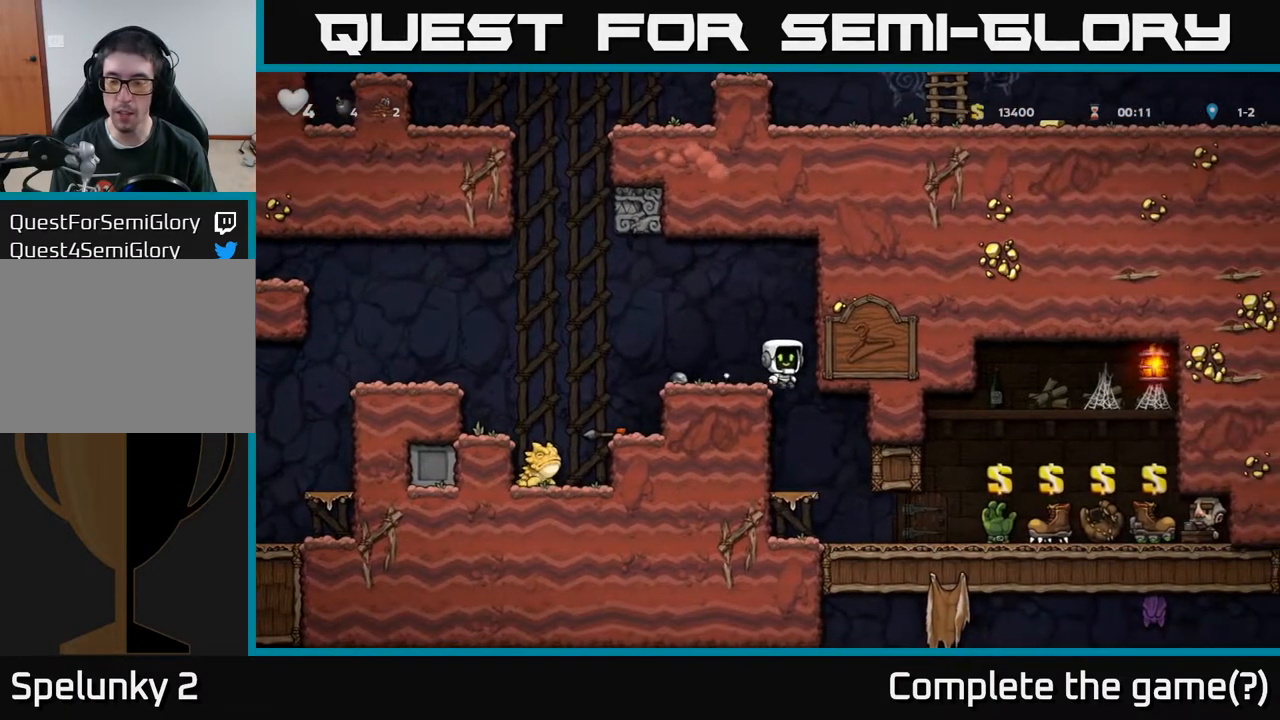
{"buttons": [], "left_stick": "center", "right_stick": "center", "events": [[133, "DPAD_RIGHT", "up"]]}
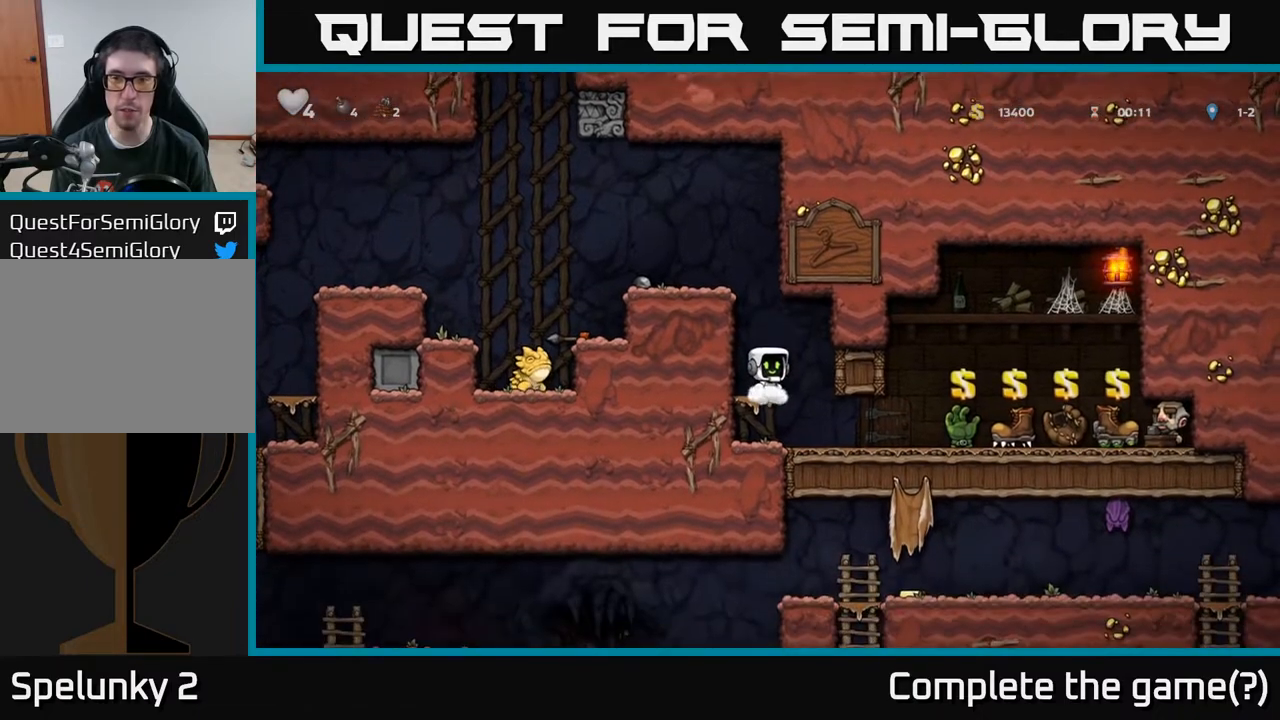
{"buttons": ["DPAD_RIGHT"], "left_stick": "center", "right_stick": "center", "events": [[17, "DPAD_RIGHT", "down"], [250, "DPAD_RIGHT", "up"], [467, "DPAD_RIGHT", "down"]]}
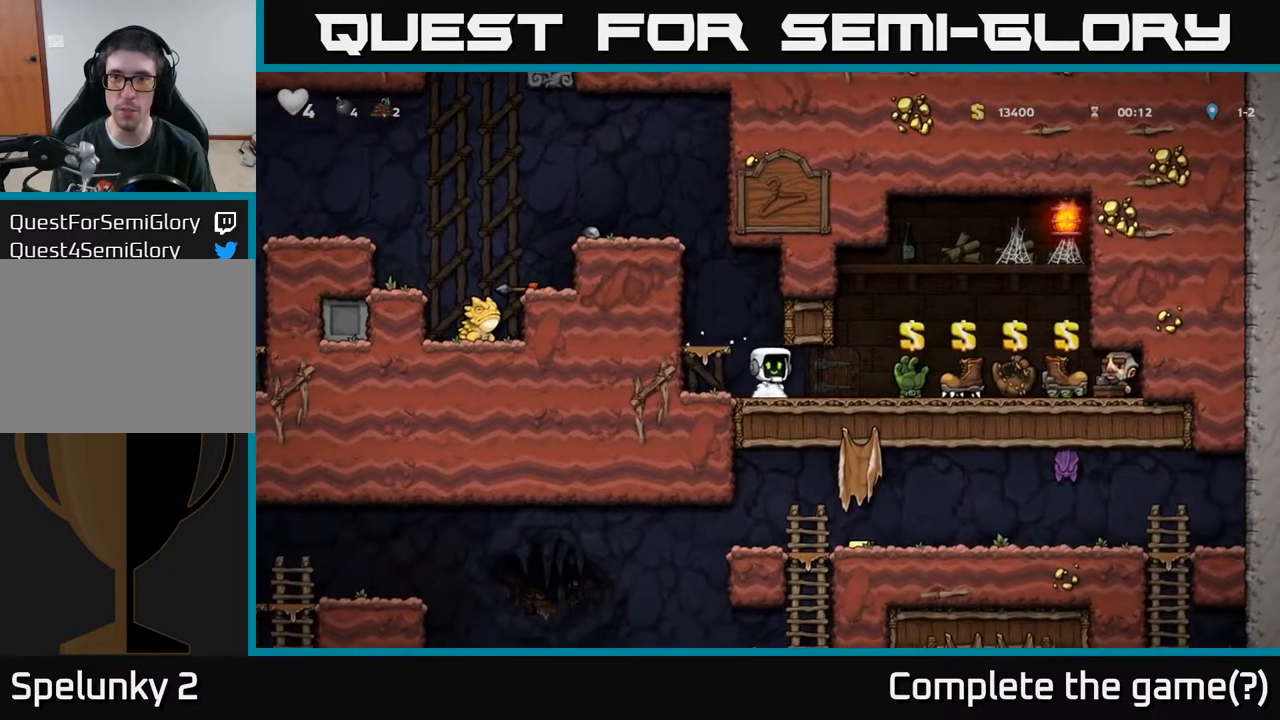
{"buttons": [], "left_stick": "center", "right_stick": "center", "events": [[300, "DPAD_RIGHT", "up"]]}
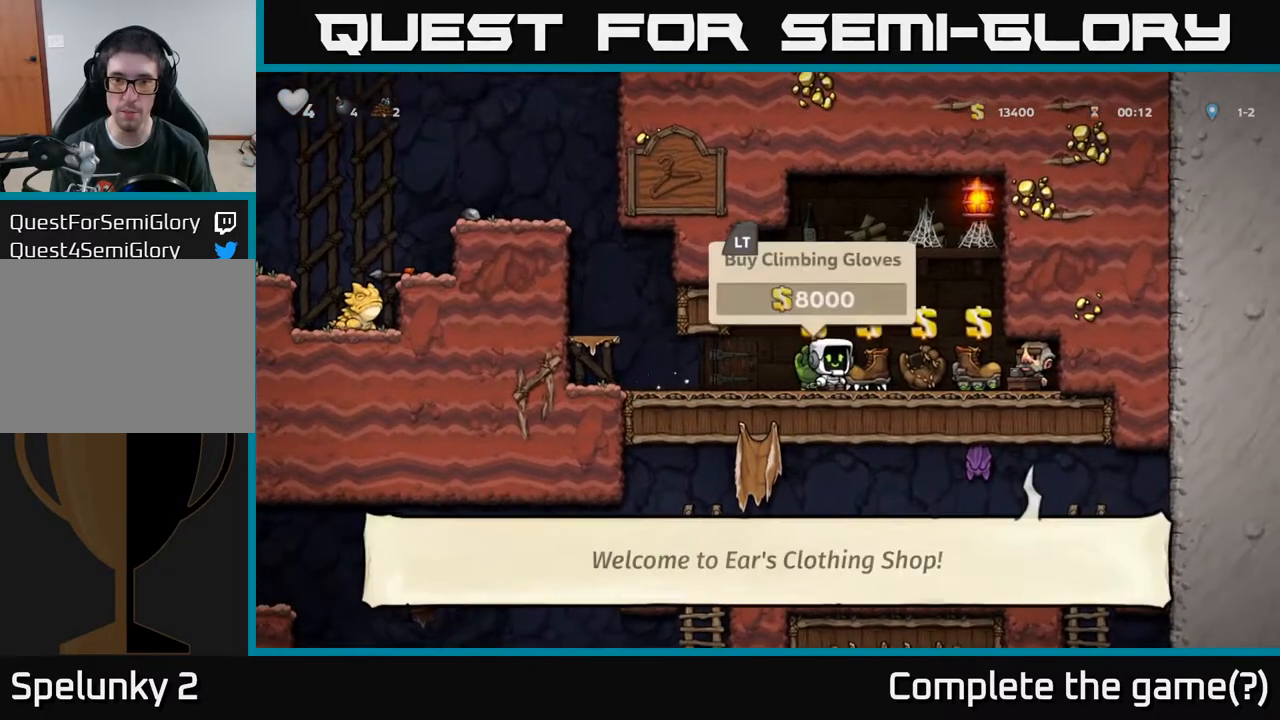
{"buttons": ["DPAD_LEFT"], "left_stick": "center", "right_stick": "center", "events": [[100, "DPAD_RIGHT", "down"], [183, "DPAD_RIGHT", "up"], [367, "L2", "down"], [433, "DPAD_LEFT", "down"], [467, "L2", "up"]]}
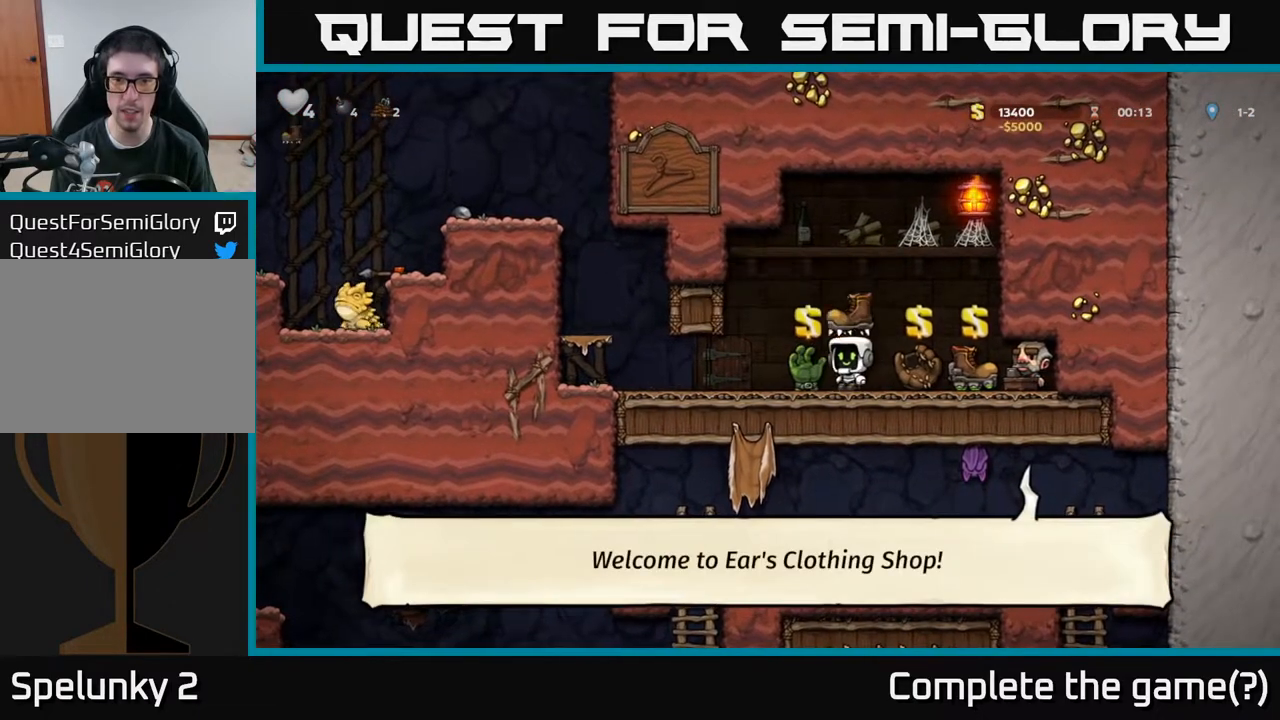
{"buttons": ["DPAD_LEFT"], "left_stick": "center", "right_stick": "center", "events": [[67, "DPAD_LEFT", "up"], [100, "L2", "down"], [217, "L2", "up"], [300, "DPAD_LEFT", "down"]]}
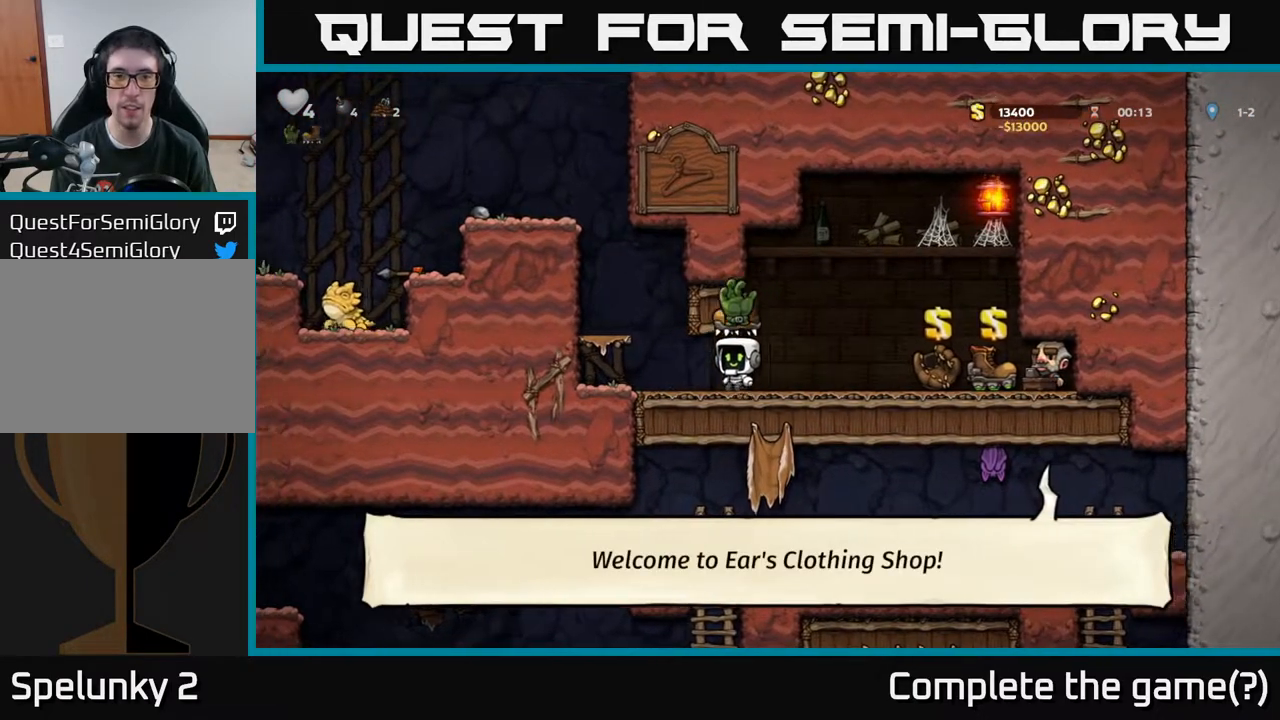
{"buttons": ["A", "DPAD_LEFT"], "left_stick": "center", "right_stick": "center", "events": [[100, "A", "down"], [233, "A", "up"], [317, "DPAD_LEFT", "up"], [383, "DPAD_LEFT", "down"], [400, "A", "down"]]}
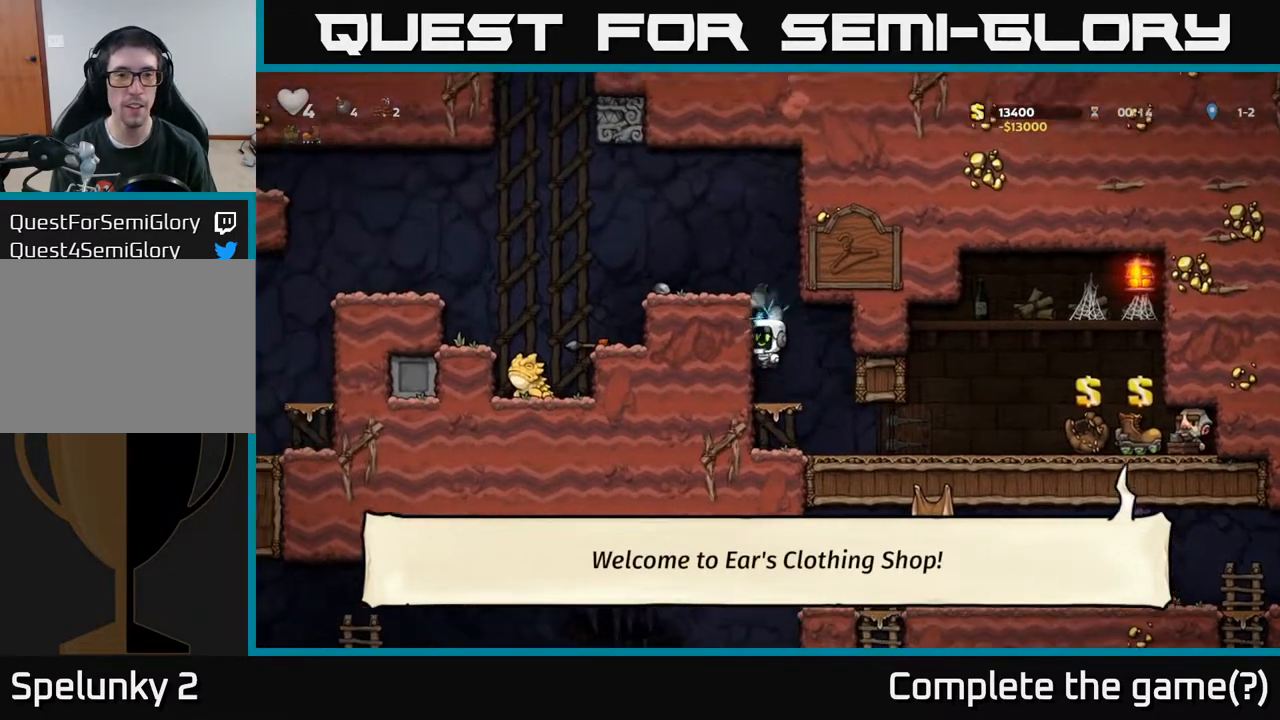
{"buttons": ["DPAD_LEFT"], "left_stick": "center", "right_stick": "center", "events": [[50, "A", "up"], [183, "A", "down"], [333, "A", "up"]]}
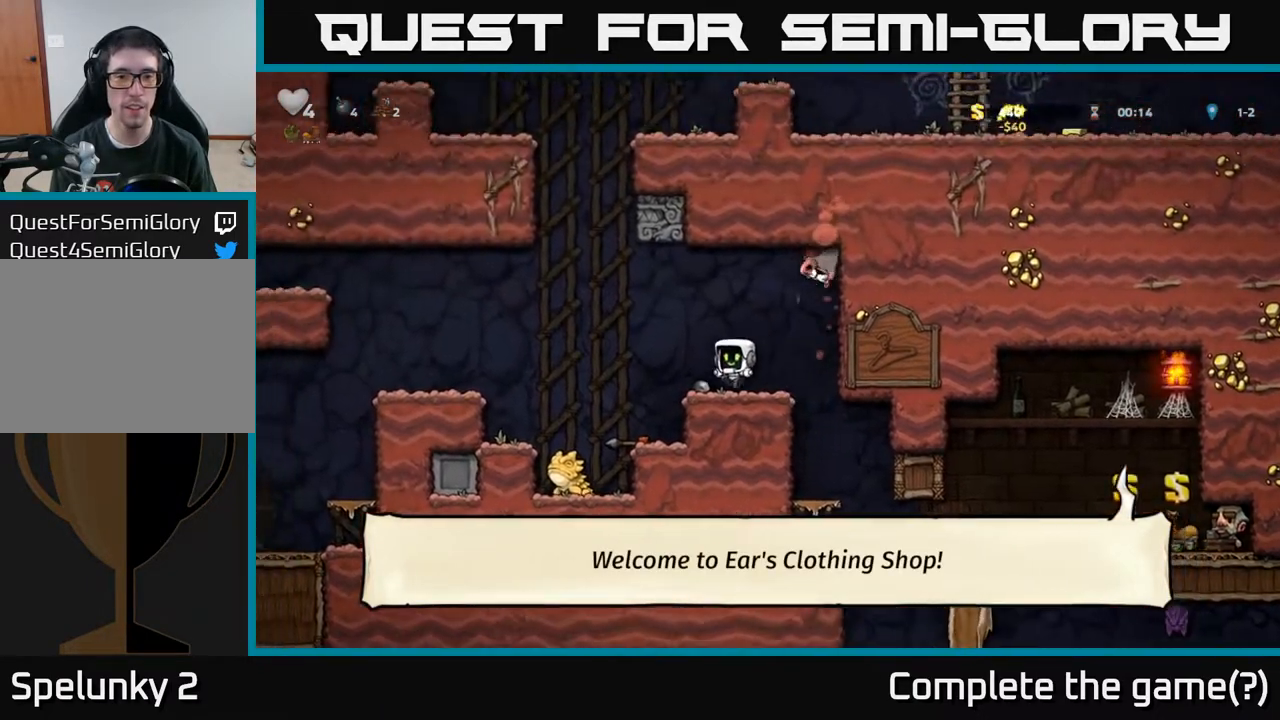
{"buttons": ["A", "DPAD_LEFT"], "left_stick": "center", "right_stick": "center", "events": [[33, "DPAD_DOWN", "down"], [33, "DPAD_LEFT", "up"], [133, "X", "down"], [217, "DPAD_DOWN", "up"], [217, "X", "up"], [250, "A", "down"], [250, "DPAD_LEFT", "down"]]}
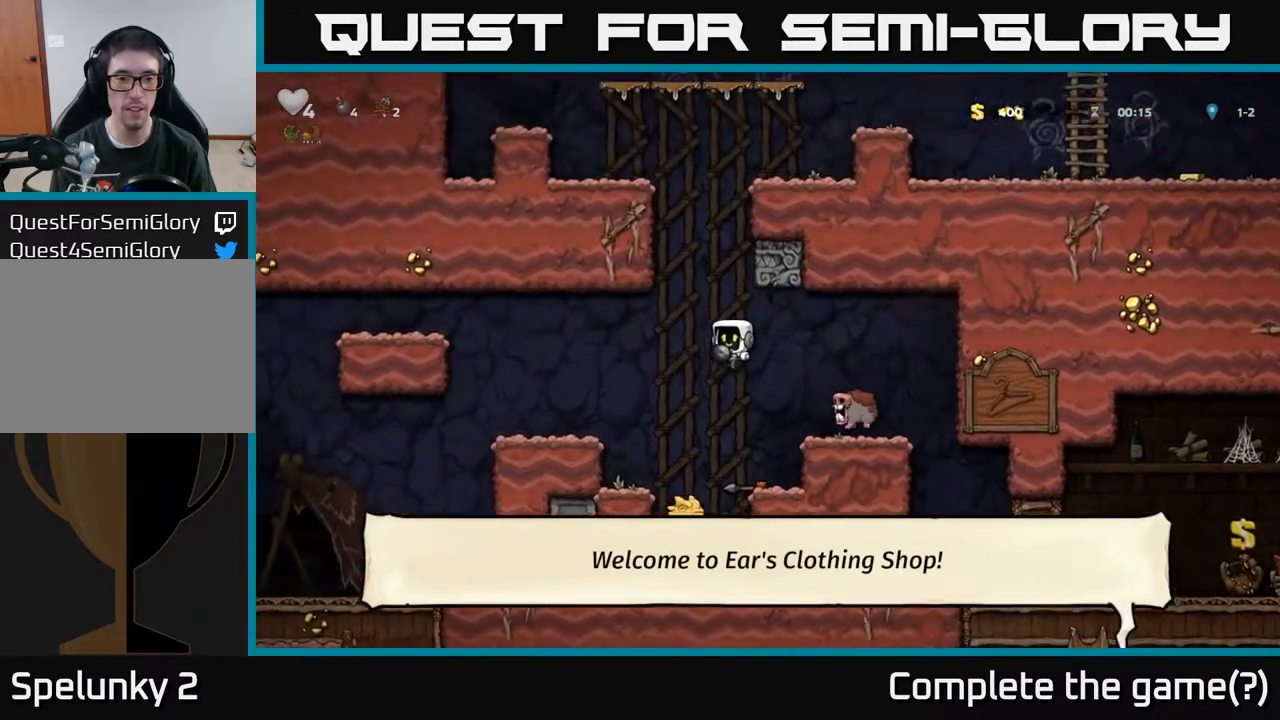
{"buttons": ["A", "DPAD_DOWN", "DPAD_RIGHT"], "left_stick": "center", "right_stick": "center", "events": [[83, "A", "up"], [383, "DPAD_LEFT", "up"], [417, "DPAD_RIGHT", "down"], [433, "A", "down"], [467, "DPAD_DOWN", "down"]]}
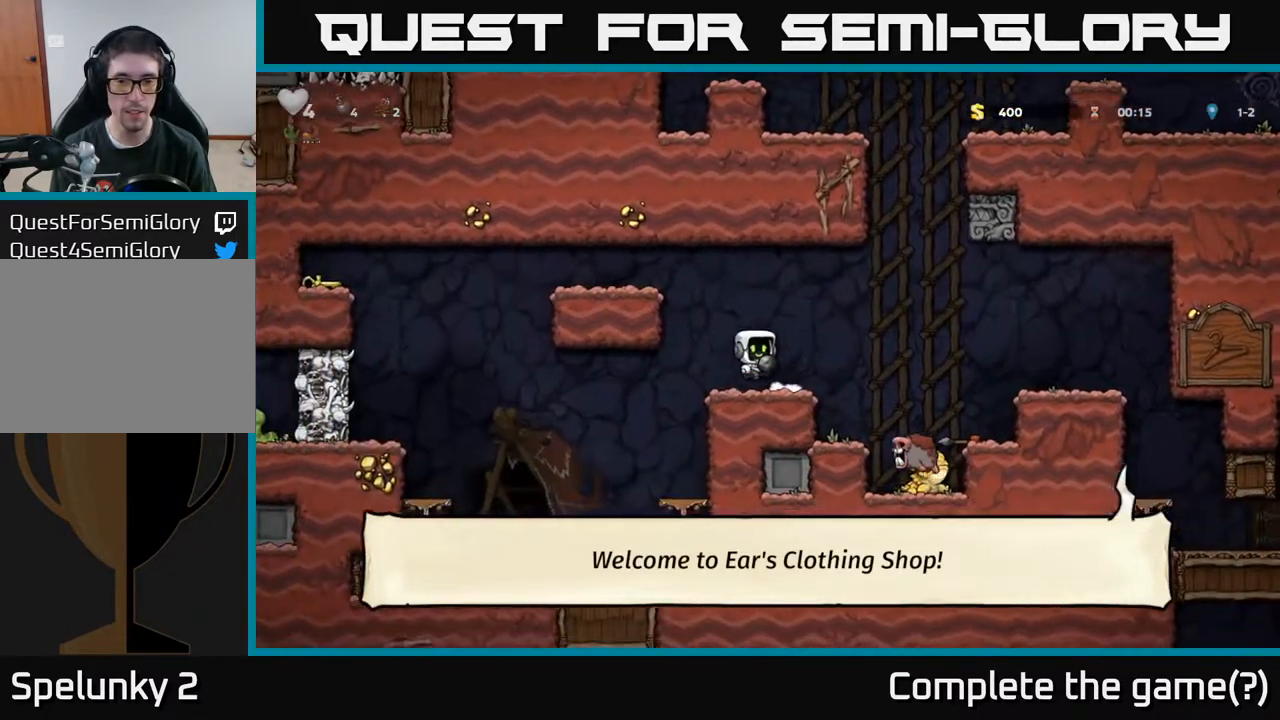
{"buttons": [], "left_stick": "center", "right_stick": "center", "events": [[17, "A", "up"], [33, "DPAD_RIGHT", "up"], [100, "X", "down"], [200, "X", "up"], [300, "DPAD_DOWN", "up"]]}
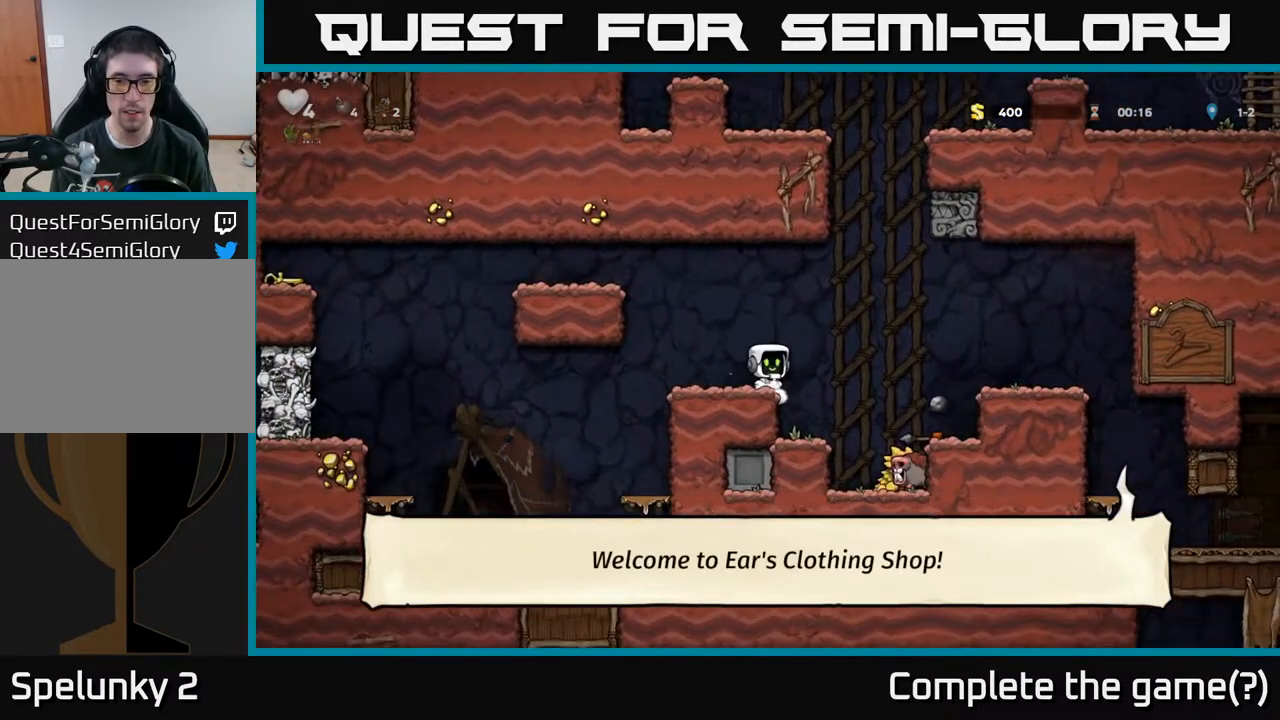
{"buttons": ["A", "DPAD_RIGHT"], "left_stick": "center", "right_stick": "center", "events": [[383, "A", "down"], [383, "DPAD_RIGHT", "down"]]}
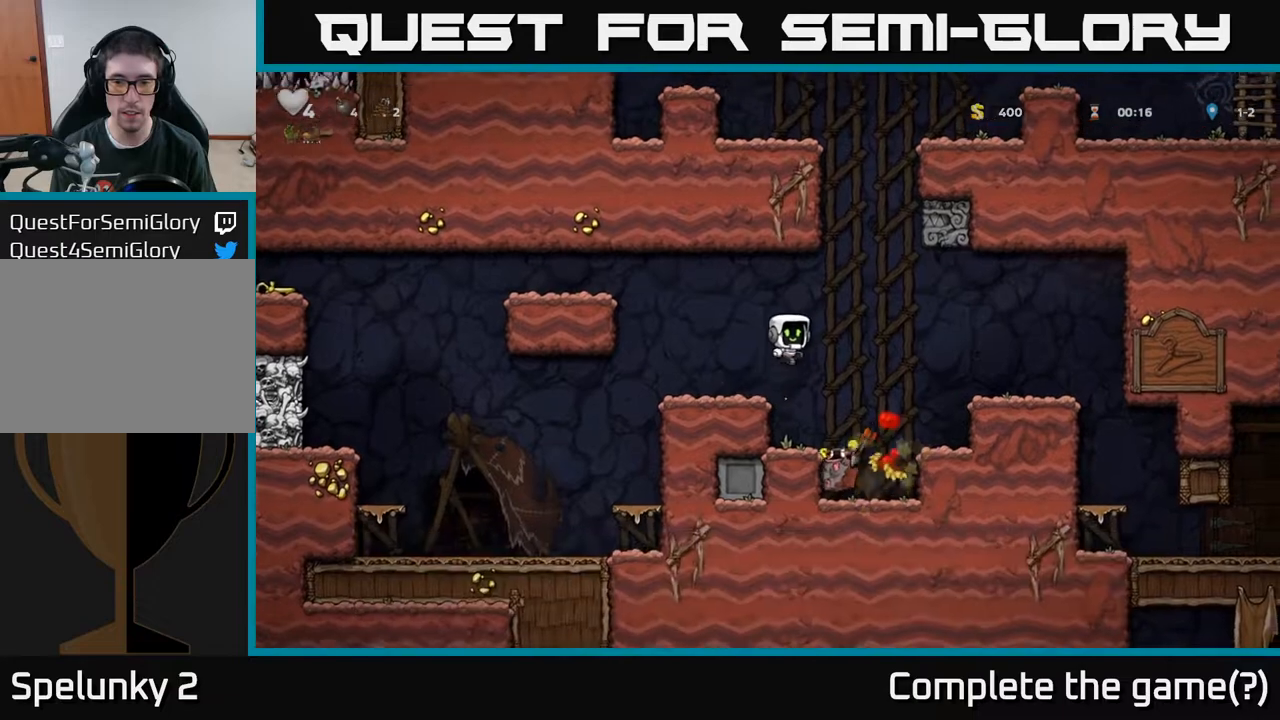
{"buttons": [], "left_stick": "center", "right_stick": "center", "events": [[33, "A", "up"], [133, "DPAD_RIGHT", "up"]]}
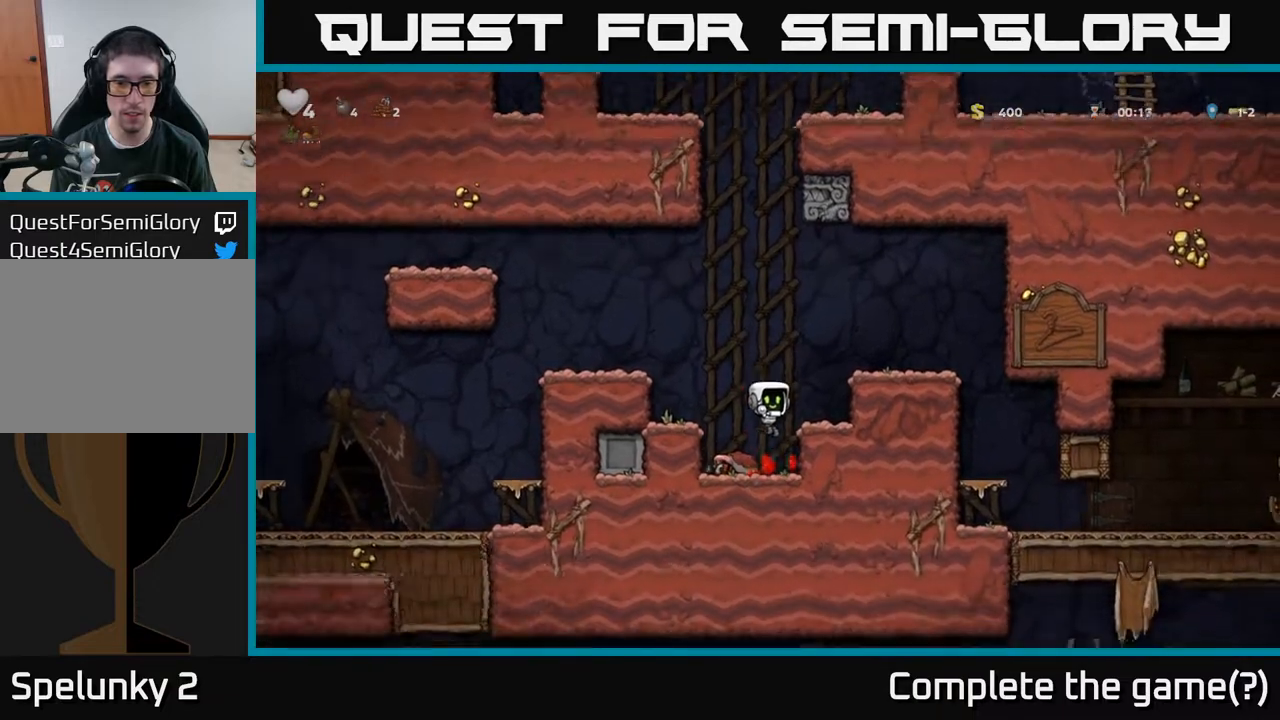
{"buttons": ["A", "DPAD_LEFT"], "left_stick": "center", "right_stick": "center", "events": [[100, "DPAD_LEFT", "down"], [200, "DPAD_DOWN", "down"], [200, "DPAD_LEFT", "up"], [250, "X", "down"], [350, "X", "up"], [383, "DPAD_DOWN", "up"], [400, "A", "down"], [467, "DPAD_LEFT", "down"]]}
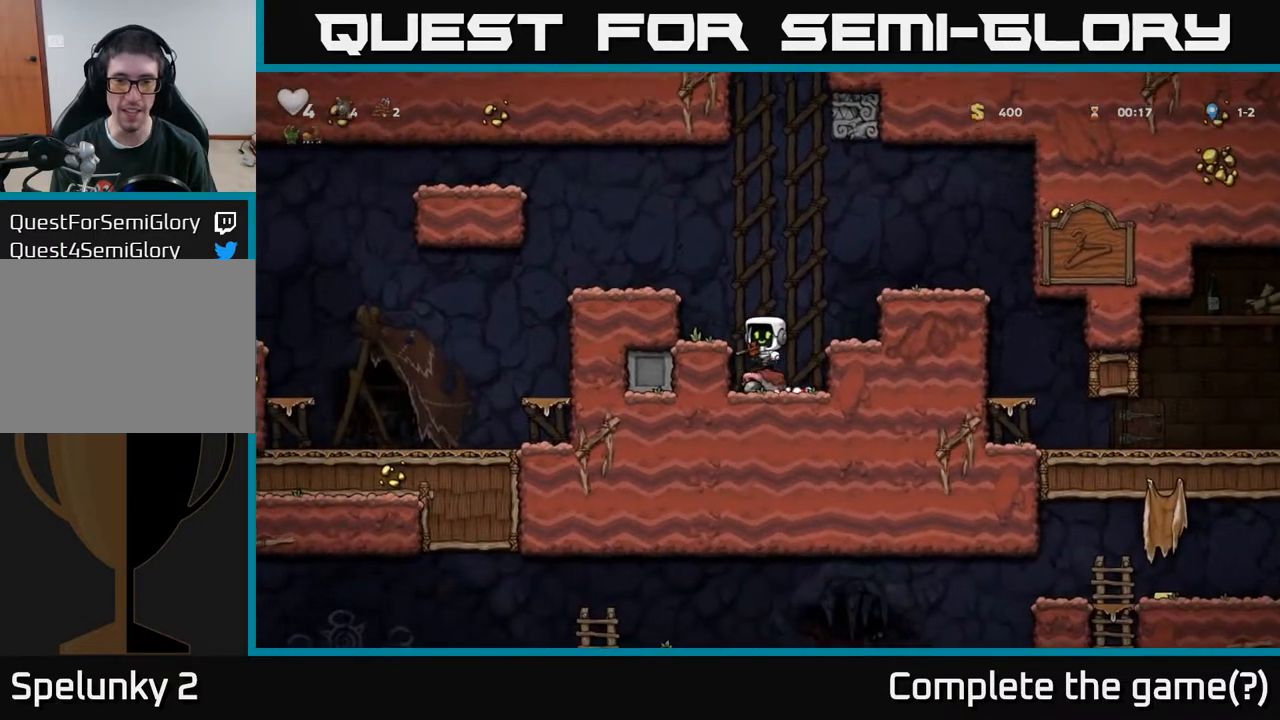
{"buttons": [], "left_stick": "center", "right_stick": "center", "events": [[83, "A", "up"], [283, "A", "down"], [433, "A", "up"], [483, "DPAD_LEFT", "up"]]}
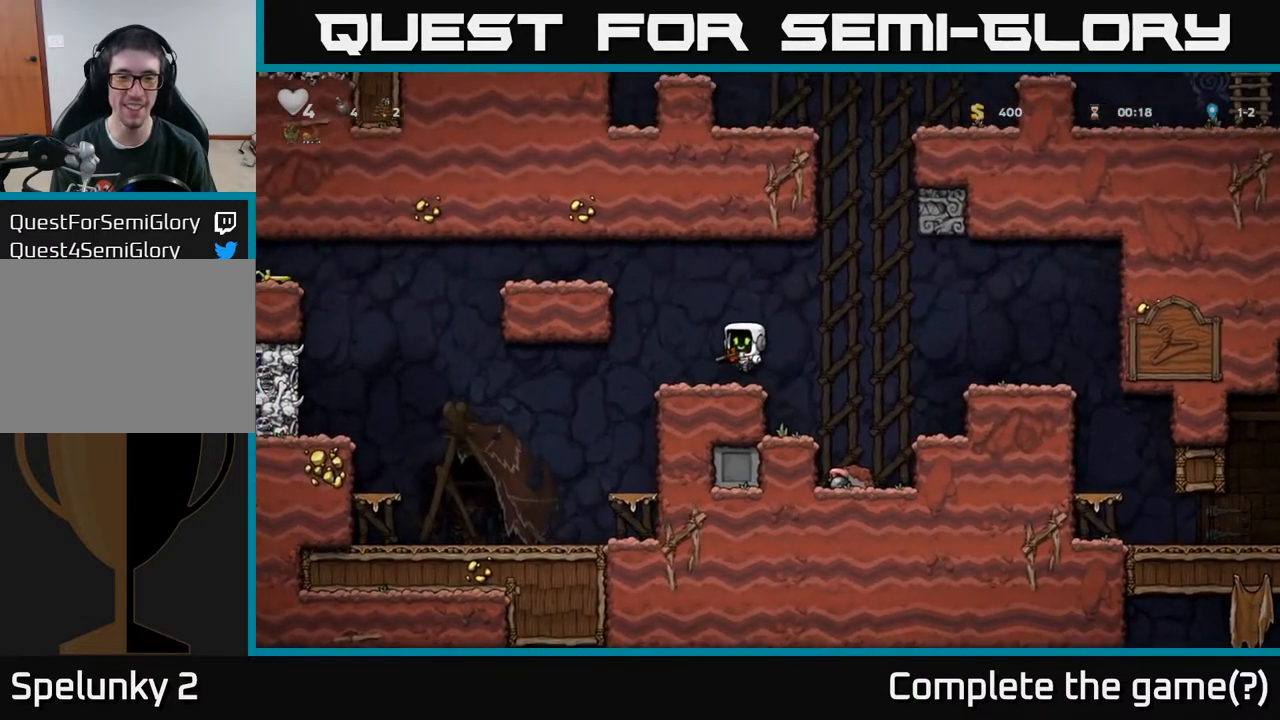
{"buttons": ["DPAD_RIGHT"], "left_stick": "center", "right_stick": "center", "events": [[17, "X", "down"], [117, "X", "up"], [217, "DPAD_RIGHT", "down"]]}
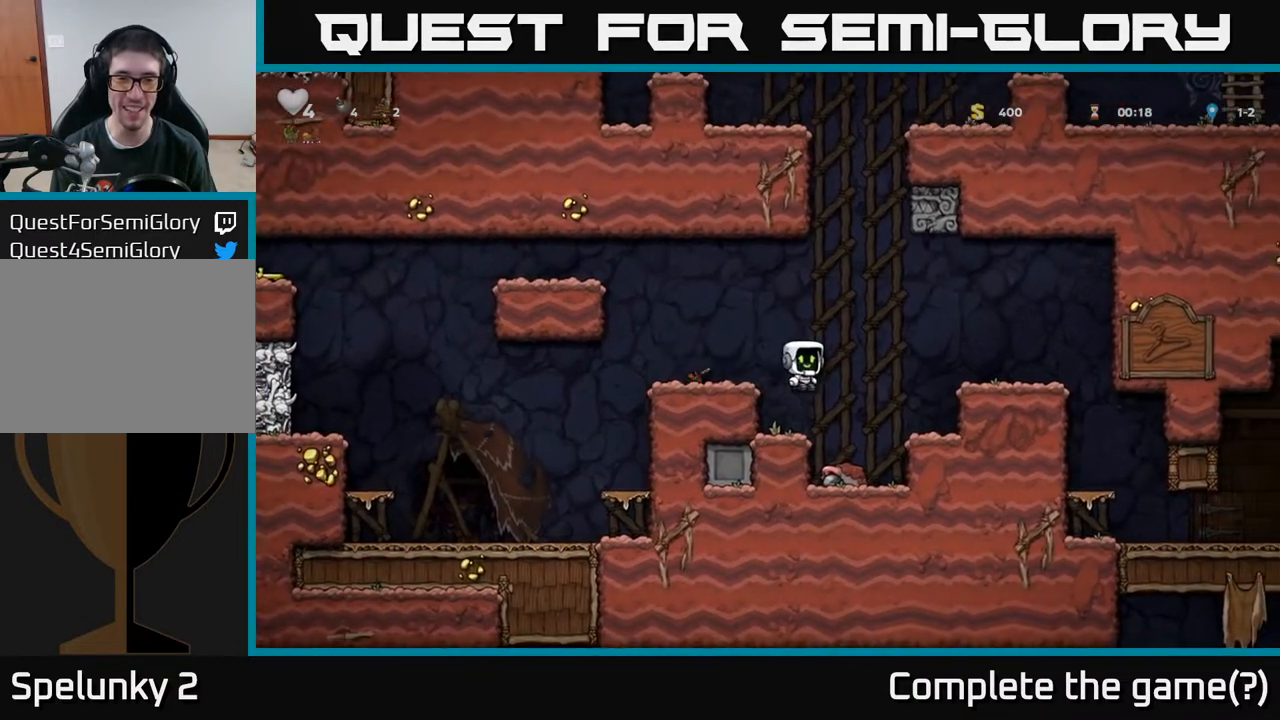
{"buttons": ["X", "DPAD_DOWN"], "left_stick": "center", "right_stick": "center", "events": [[100, "DPAD_RIGHT", "up"], [200, "DPAD_LEFT", "down"], [333, "DPAD_LEFT", "up"], [350, "DPAD_DOWN", "down"], [417, "X", "down"]]}
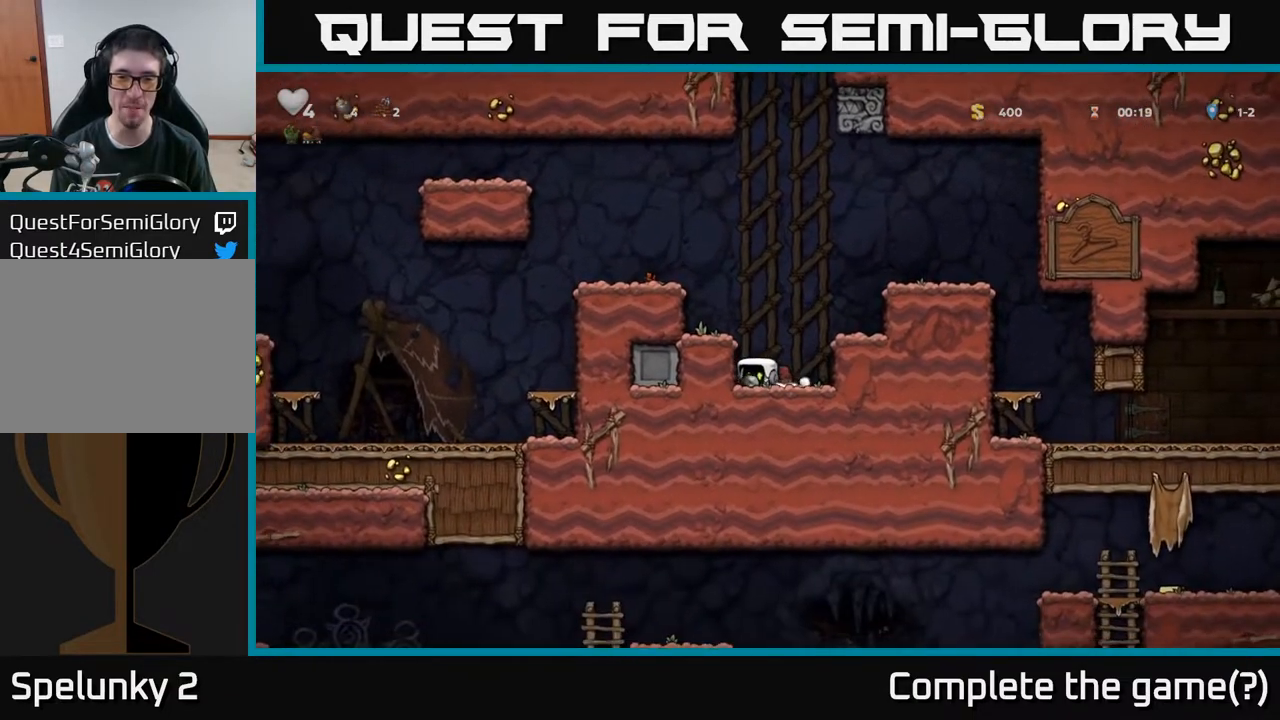
{"buttons": ["A", "DPAD_LEFT"], "left_stick": "center", "right_stick": "center", "events": [[17, "A", "down"], [33, "DPAD_DOWN", "up"], [33, "X", "up"], [67, "DPAD_LEFT", "down"], [150, "A", "up"], [383, "A", "down"]]}
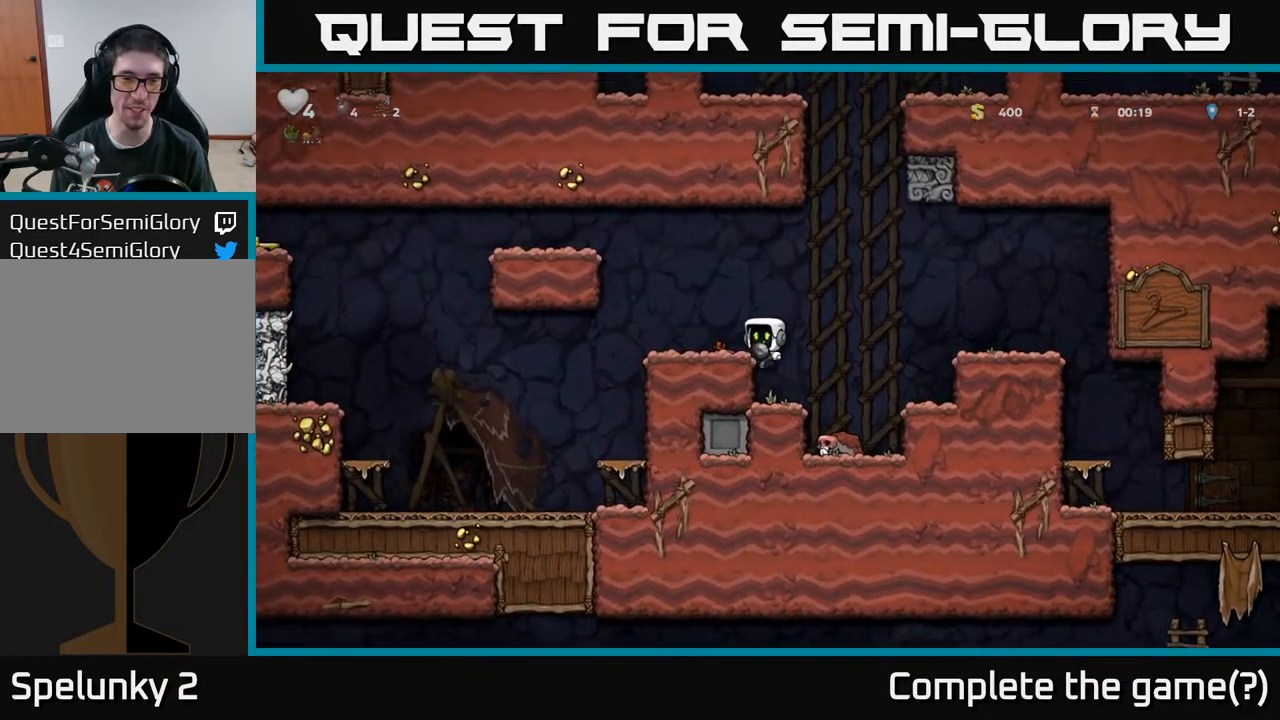
{"buttons": ["A", "DPAD_LEFT"], "left_stick": "center", "right_stick": "center", "events": [[33, "A", "up"], [117, "DPAD_LEFT", "up"], [450, "A", "down"], [450, "DPAD_LEFT", "down"]]}
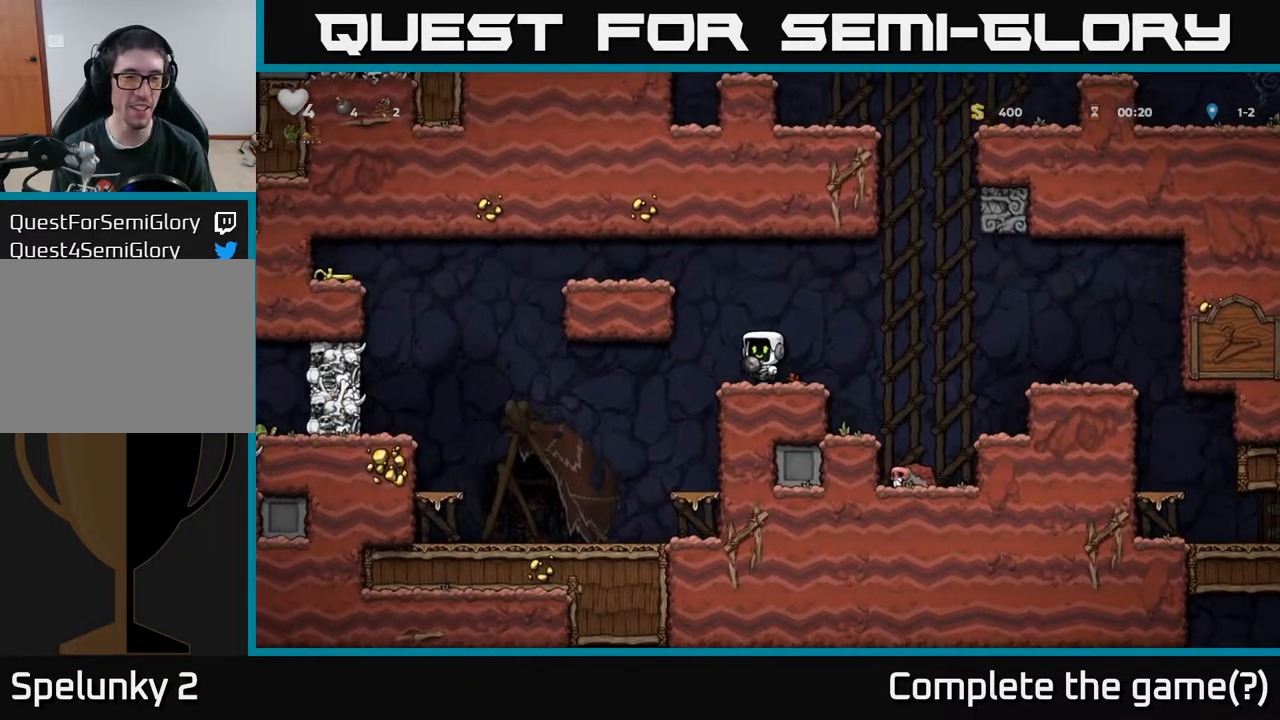
{"buttons": ["DPAD_LEFT"], "left_stick": "center", "right_stick": "center", "events": [[117, "A", "up"], [267, "A", "down"], [350, "A", "up"]]}
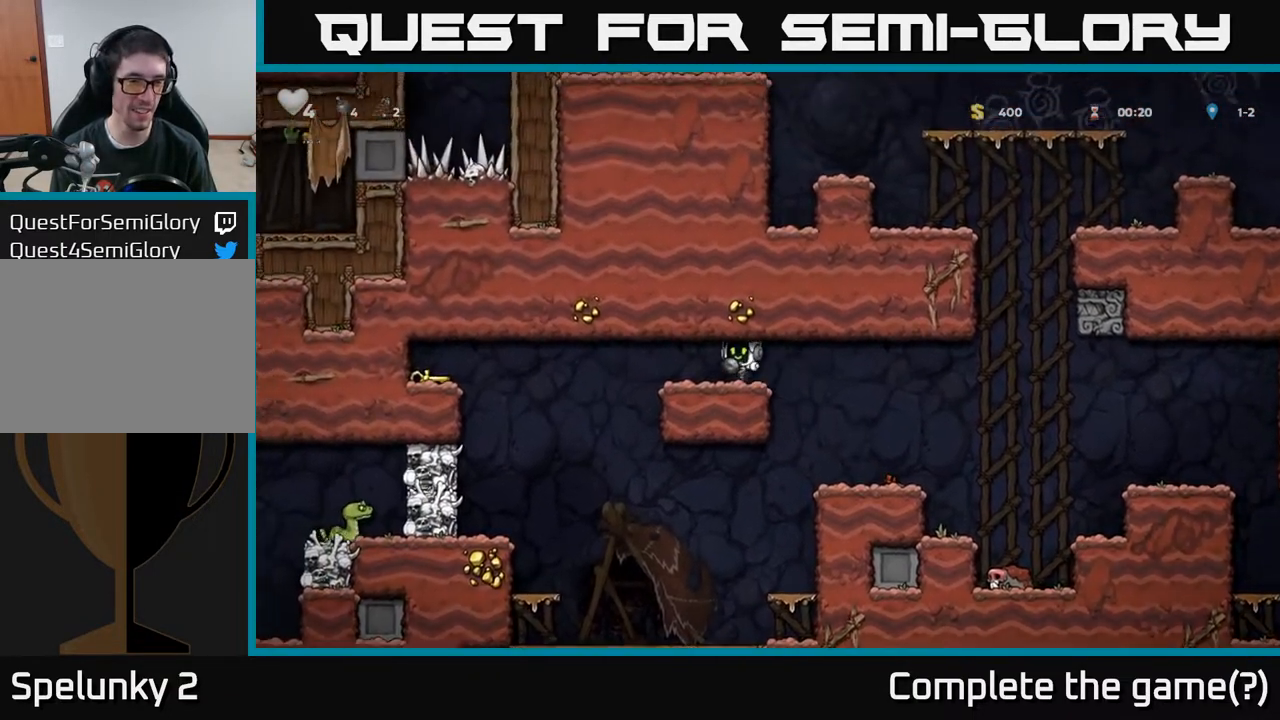
{"buttons": ["DPAD_LEFT"], "left_stick": "center", "right_stick": "center", "events": [[267, "A", "down"], [450, "A", "up"]]}
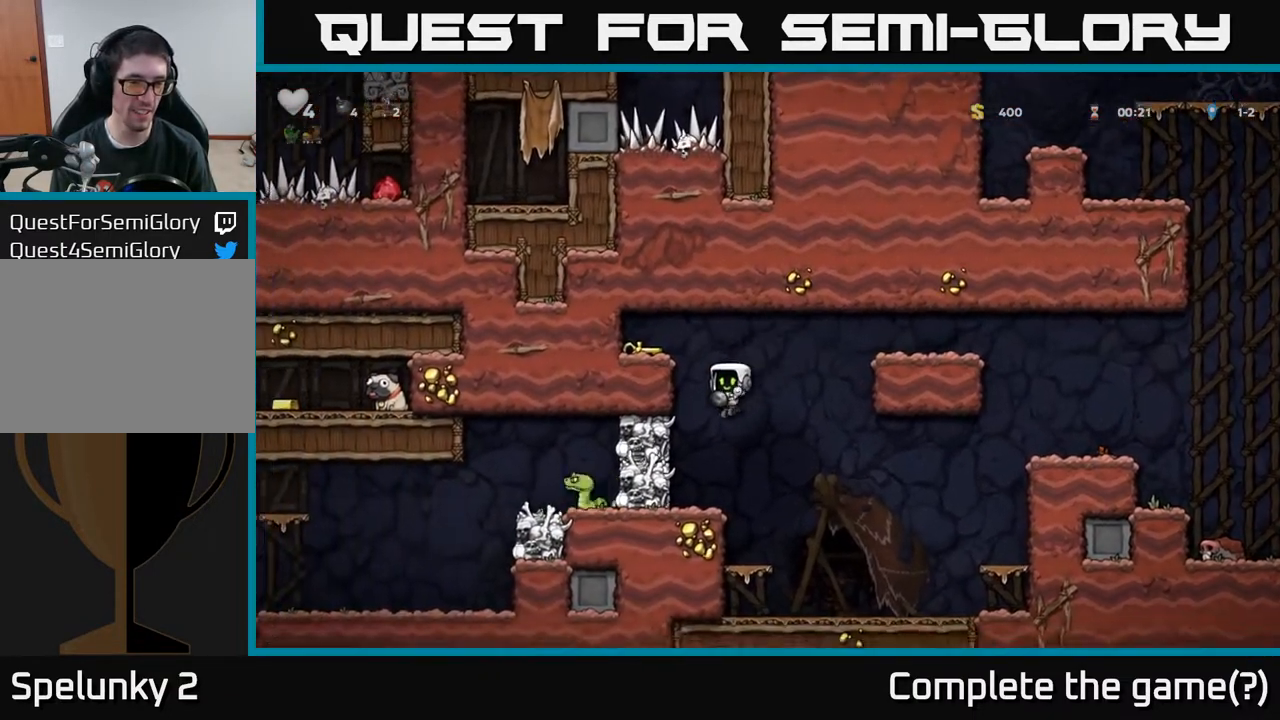
{"buttons": ["DPAD_LEFT"], "left_stick": "center", "right_stick": "center", "events": [[117, "A", "down"], [267, "A", "up"], [383, "A", "down"], [483, "A", "up"]]}
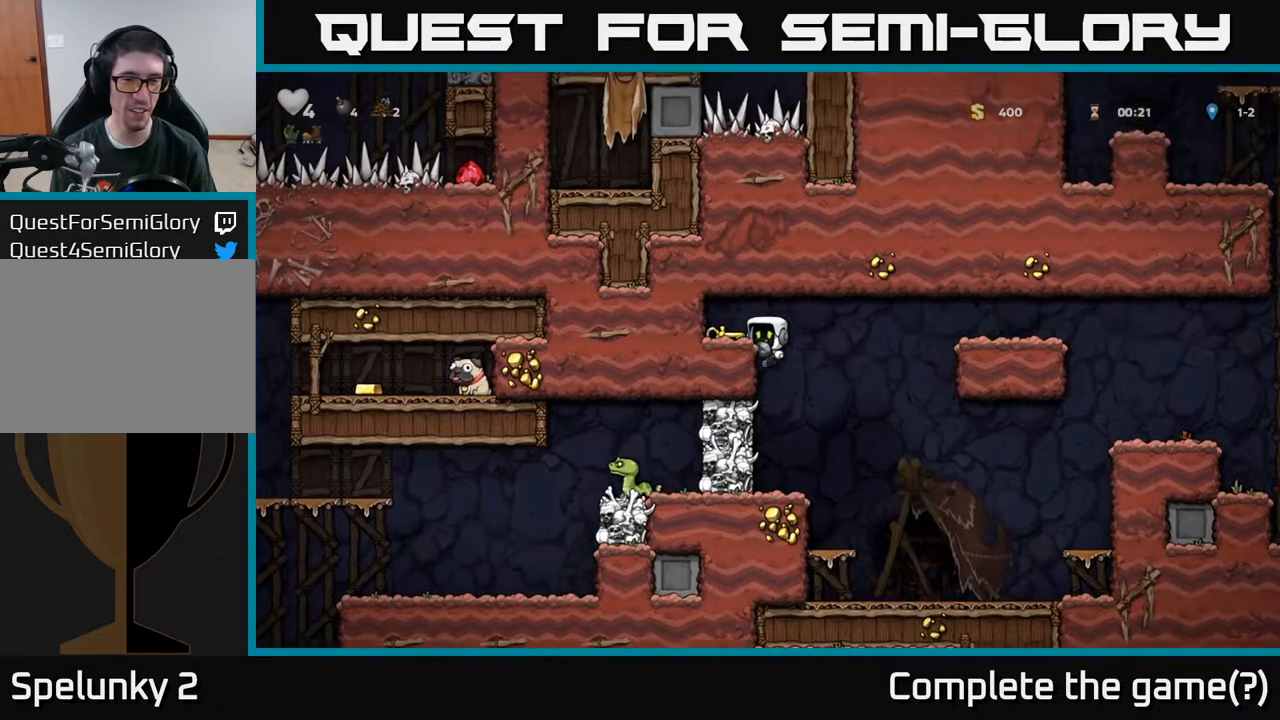
{"buttons": ["DPAD_LEFT"], "left_stick": "center", "right_stick": "center", "events": [[300, "A", "down"], [417, "A", "up"]]}
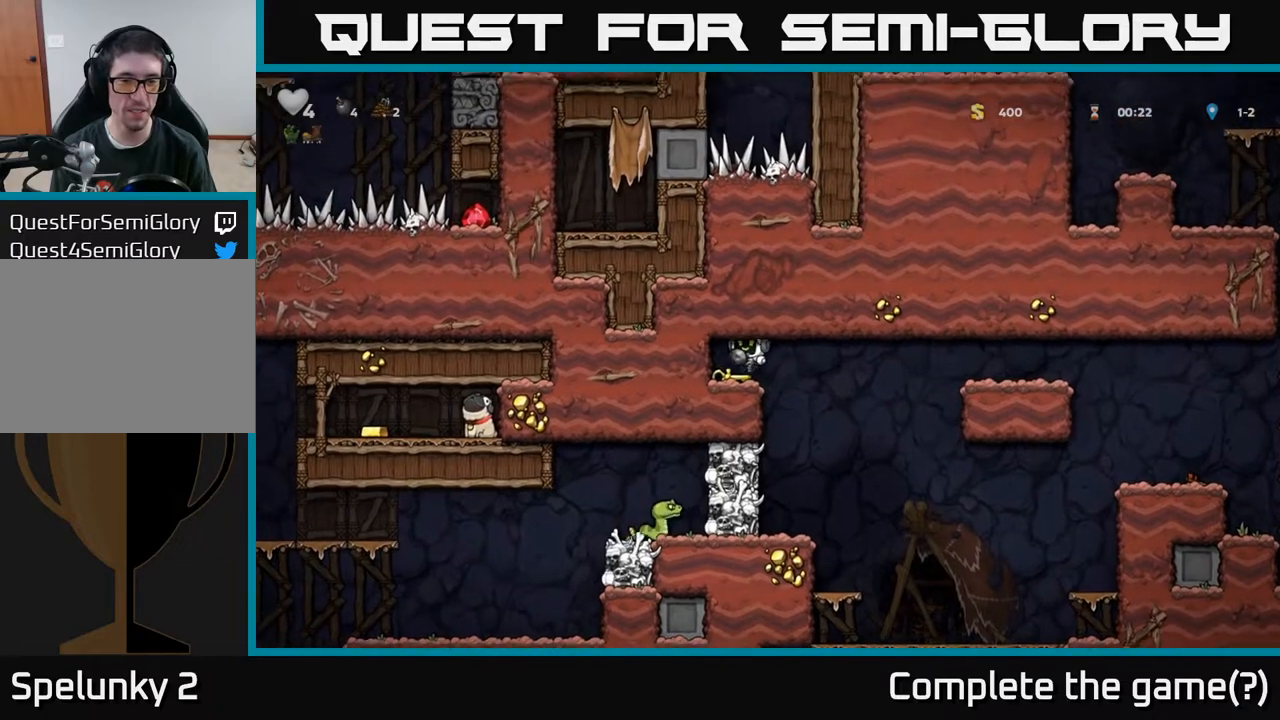
{"buttons": ["DPAD_RIGHT"], "left_stick": "center", "right_stick": "center", "events": [[50, "DPAD_LEFT", "up"], [117, "DPAD_DOWN", "down"], [233, "X", "down"], [333, "X", "up"], [350, "DPAD_DOWN", "up"], [350, "DPAD_RIGHT", "down"]]}